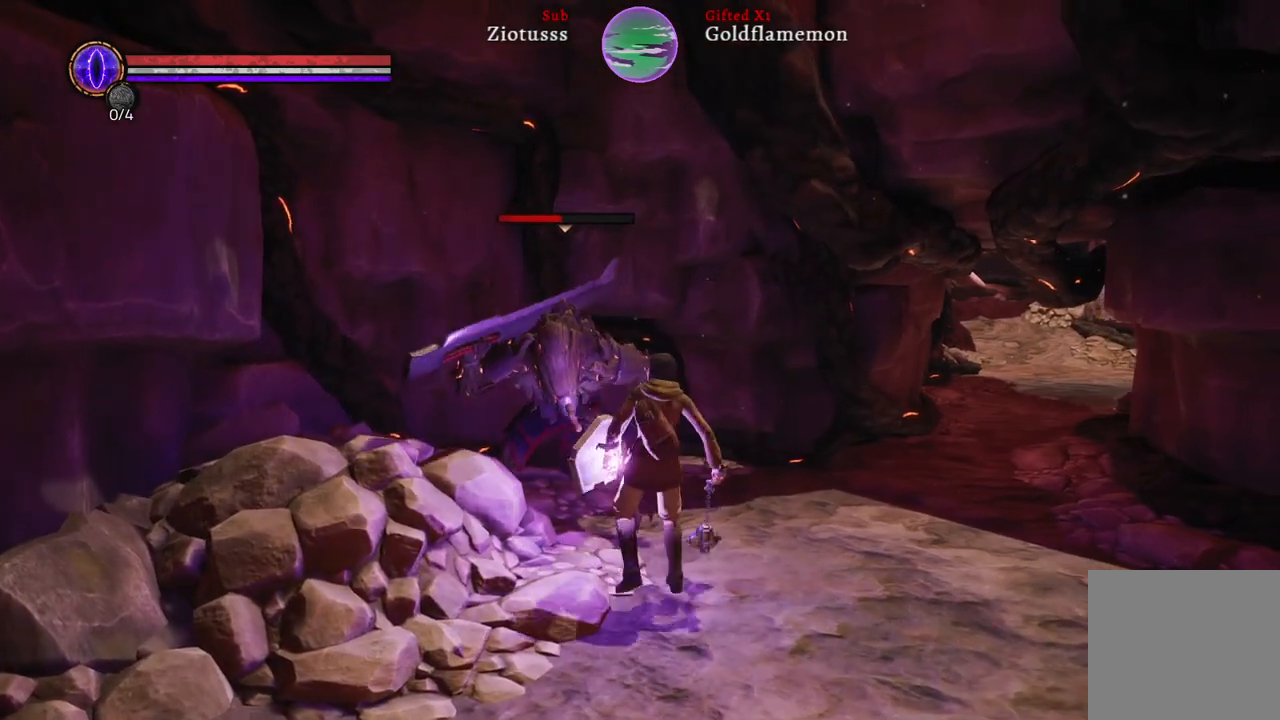
Gameplay with a controller (Xbox layout); each line is a JSON object with the inputs held at the frame after it. "events" lists button and stick changes between this image and that frame as [ms after this image, input, new state], when the widget could be followed in between.
{"buttons": [], "left_stick": "down-right", "right_stick": "center", "events": [[267, "left_stick", "down-right"]]}
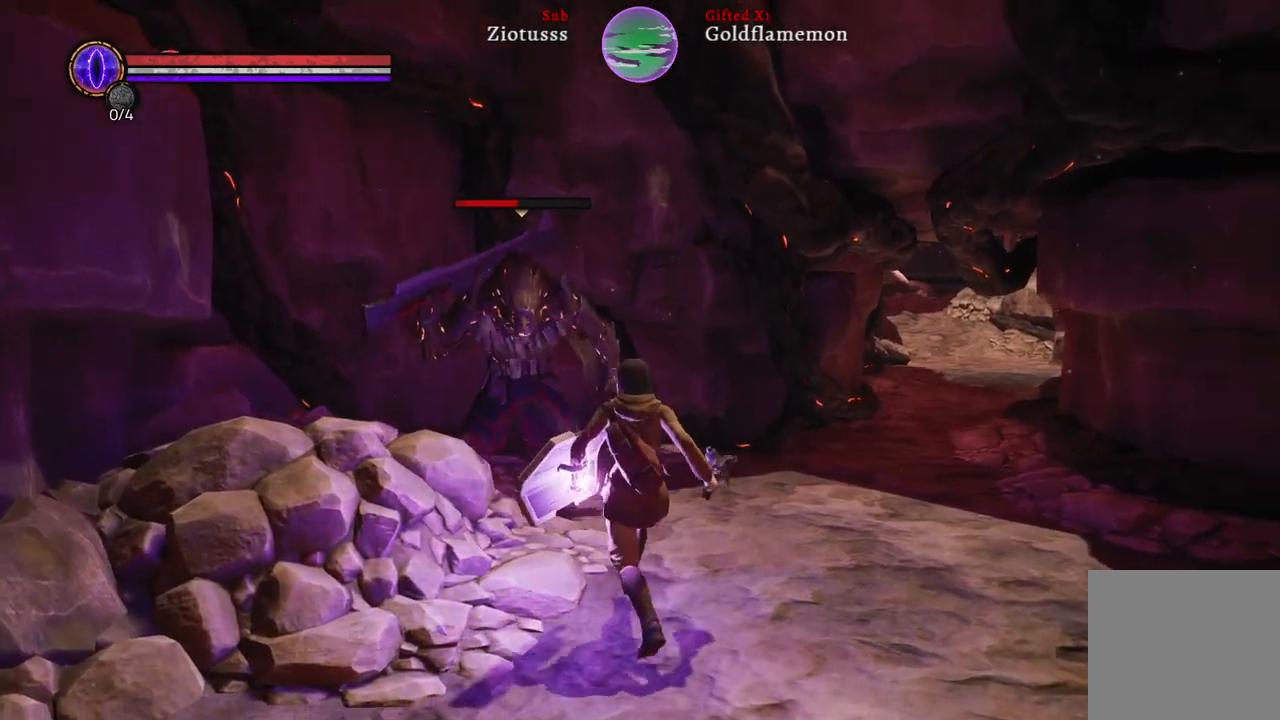
{"buttons": ["L1"], "left_stick": "up-left", "right_stick": "center", "events": [[33, "left_stick", "center"], [233, "L1", "down"], [267, "left_stick", "up-left"]]}
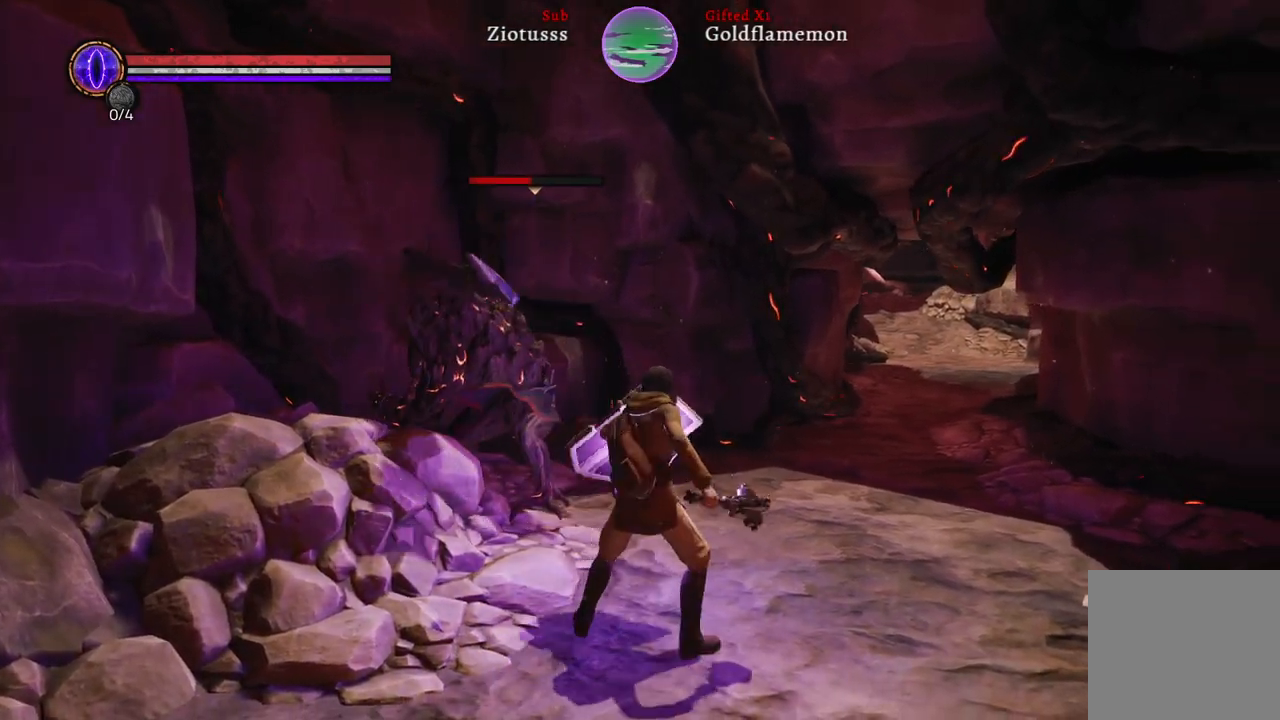
{"buttons": ["L1"], "left_stick": "up-left", "right_stick": "center", "events": [[217, "B", "down"], [350, "B", "up"]]}
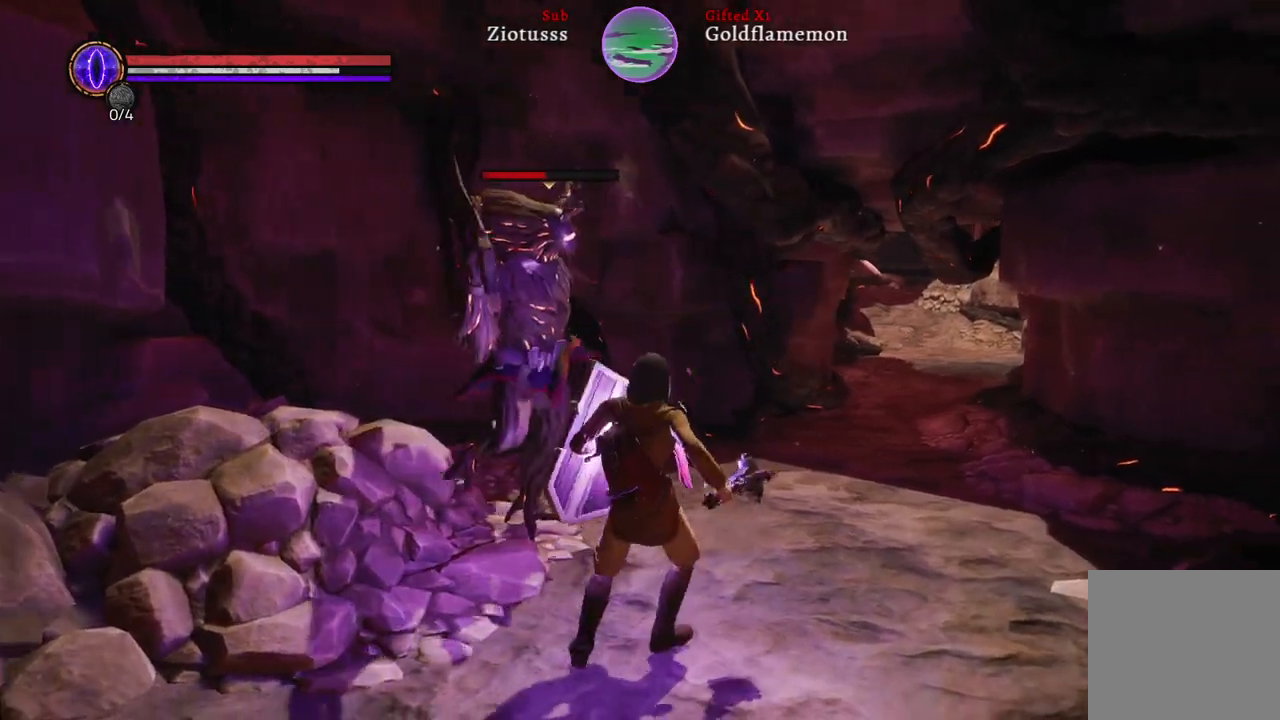
{"buttons": [], "left_stick": "up-left", "right_stick": "center", "events": [[350, "R1", "down"], [383, "L1", "up"], [500, "R1", "up"]]}
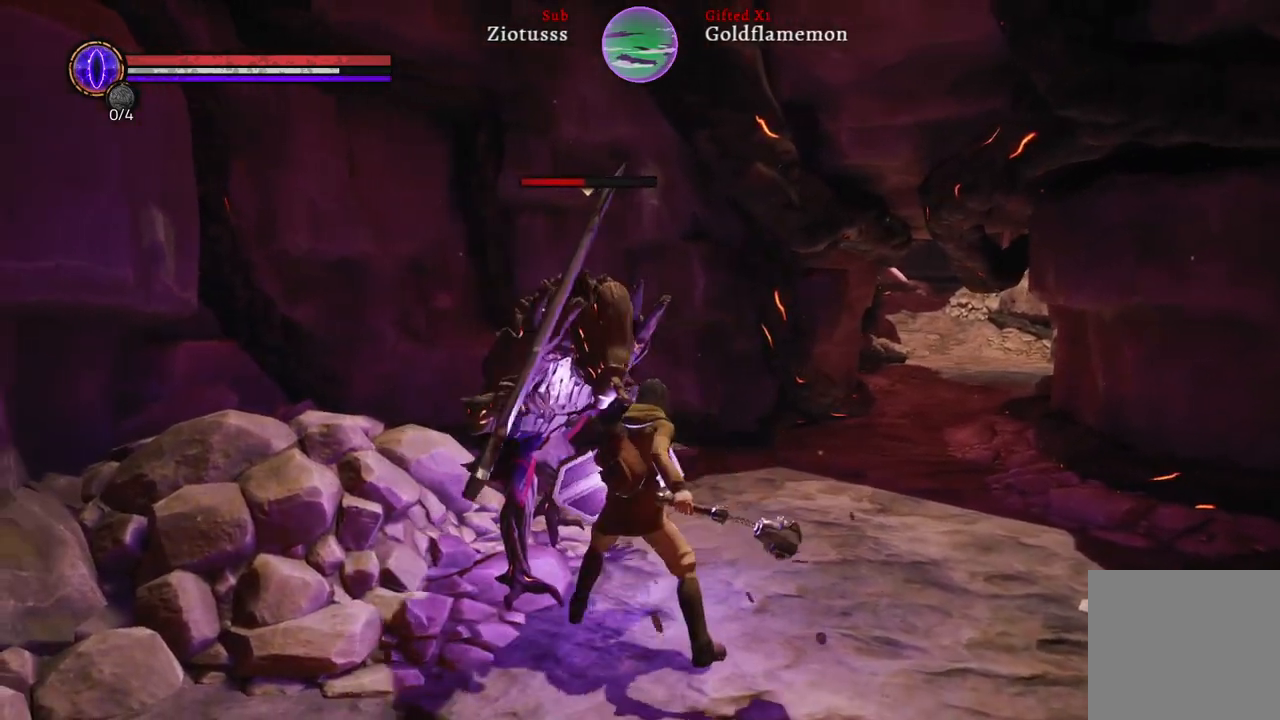
{"buttons": [], "left_stick": "up-left", "right_stick": "center", "events": [[67, "R1", "down"], [200, "R1", "up"]]}
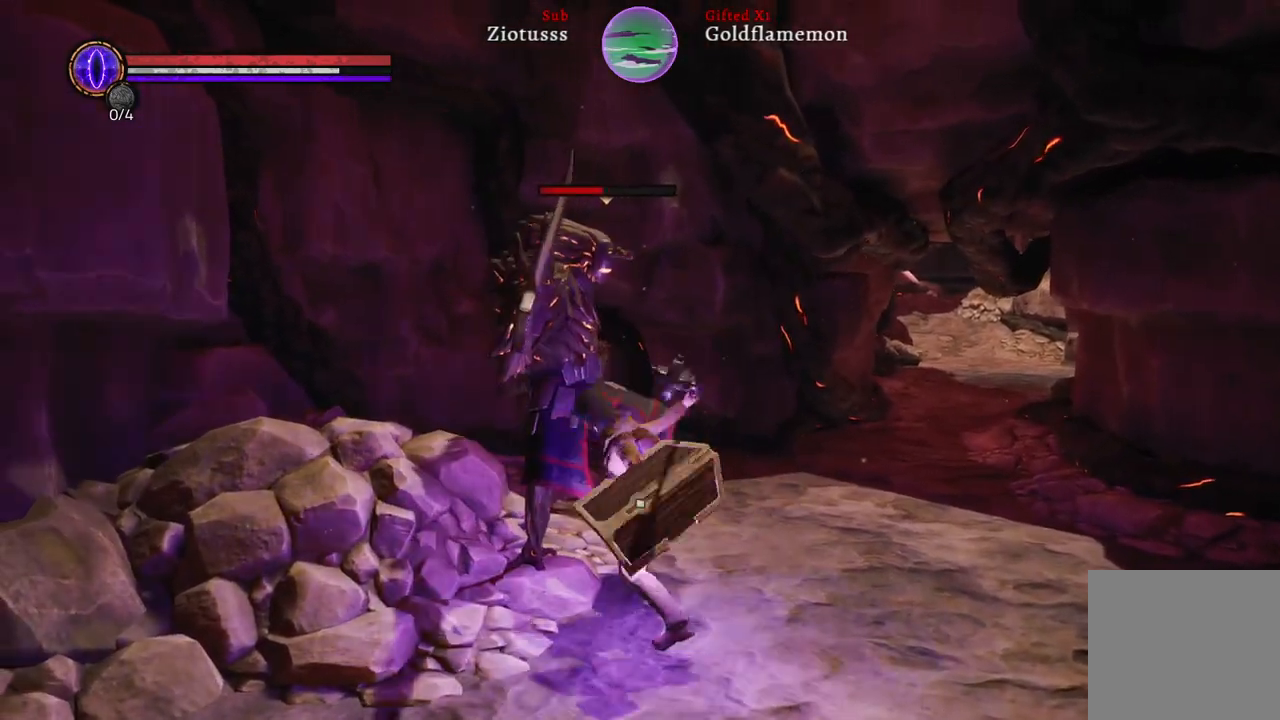
{"buttons": ["L1"], "left_stick": "right", "right_stick": "center", "events": [[217, "left_stick", "down-left"], [267, "L1", "down"], [267, "left_stick", "down-right"], [317, "B", "down"], [333, "left_stick", "right"], [450, "B", "up"]]}
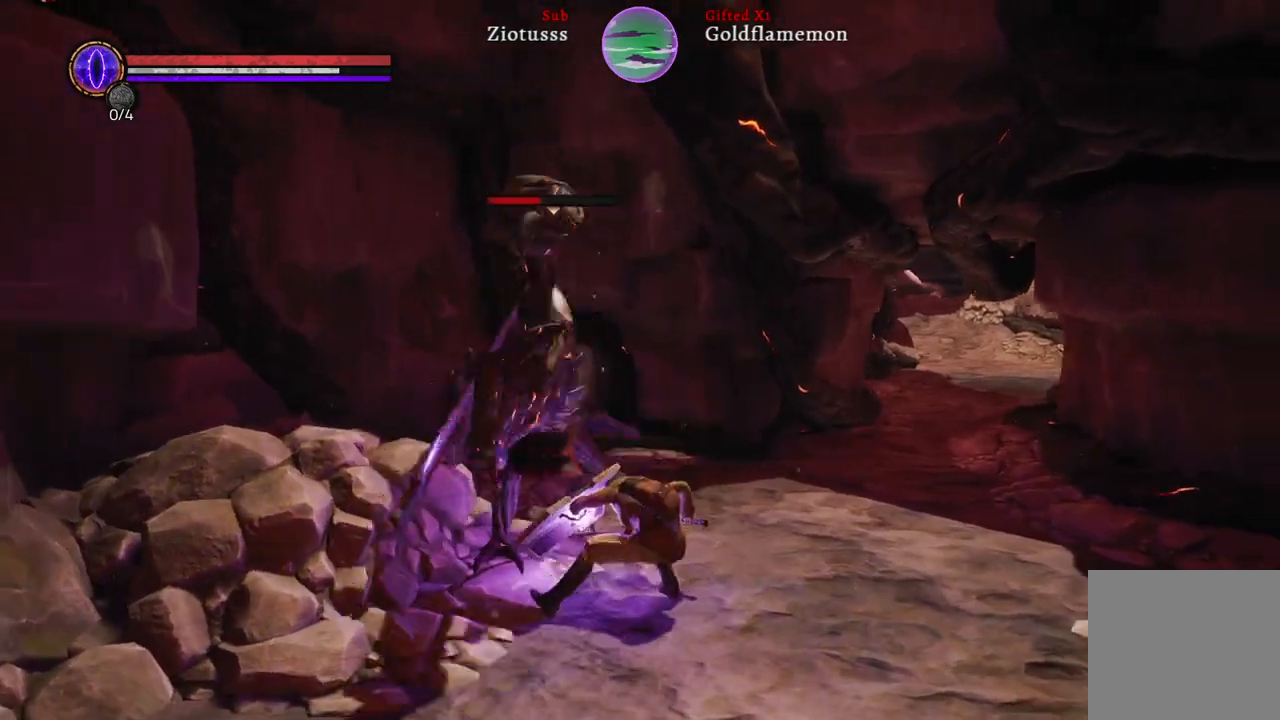
{"buttons": ["R1"], "left_stick": "up", "right_stick": "center", "events": [[317, "left_stick", "up-right"], [400, "L1", "up"], [400, "R1", "down"], [450, "left_stick", "up"]]}
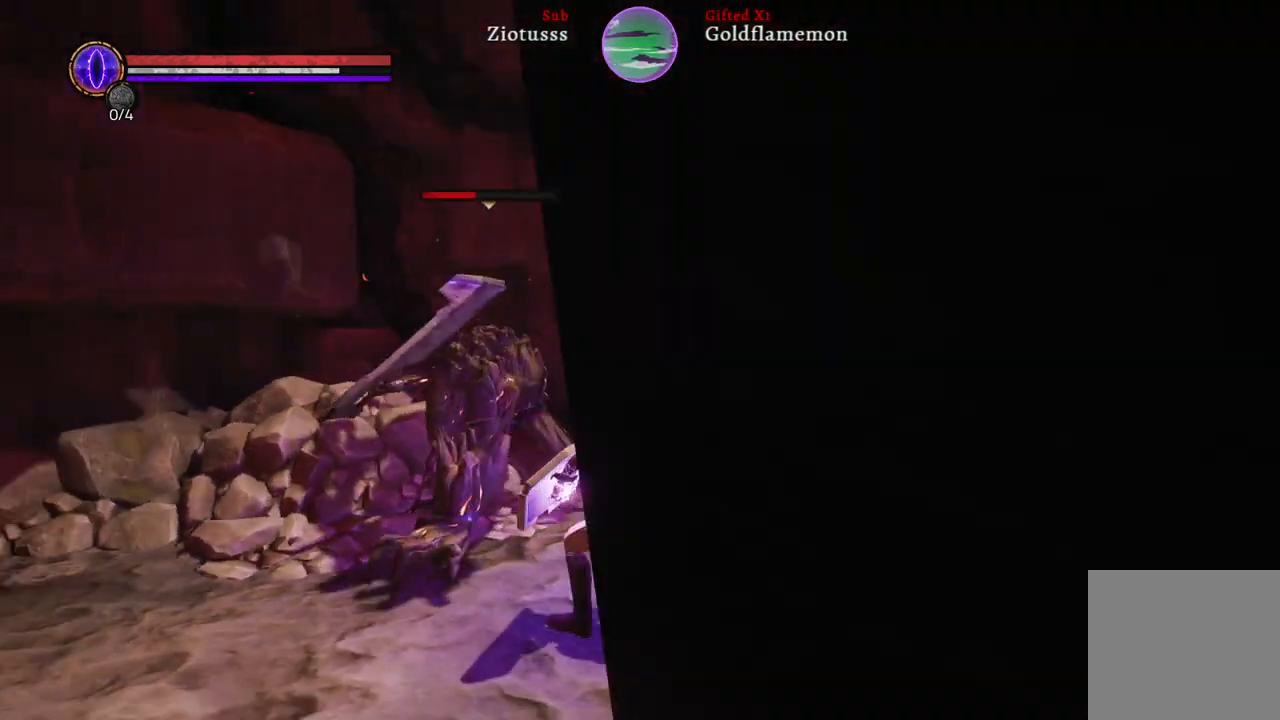
{"buttons": [], "left_stick": "up-left", "right_stick": "center", "events": [[50, "R1", "up"], [150, "R1", "down"], [267, "R1", "up"], [333, "left_stick", "up-left"], [367, "R1", "down"], [500, "R1", "up"]]}
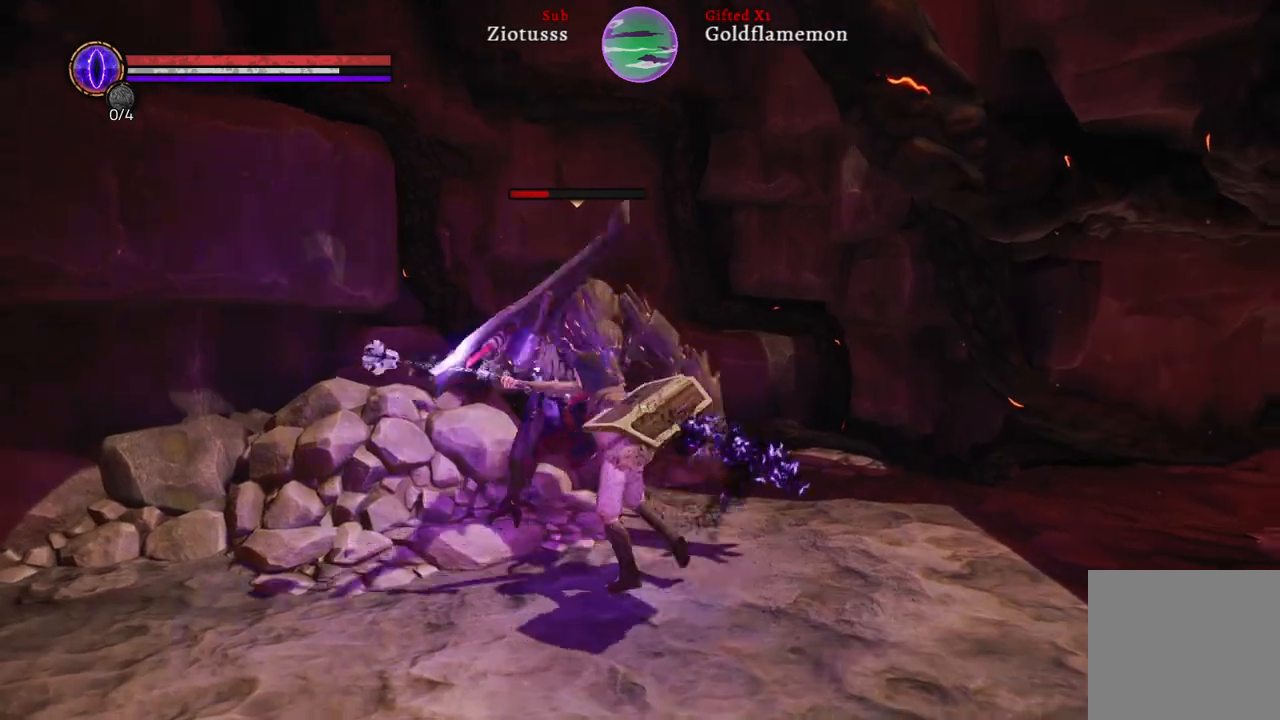
{"buttons": ["R1"], "left_stick": "up-left", "right_stick": "center", "events": [[67, "R1", "down"], [200, "R1", "up"], [283, "R1", "down"], [417, "R1", "up"], [500, "R1", "down"]]}
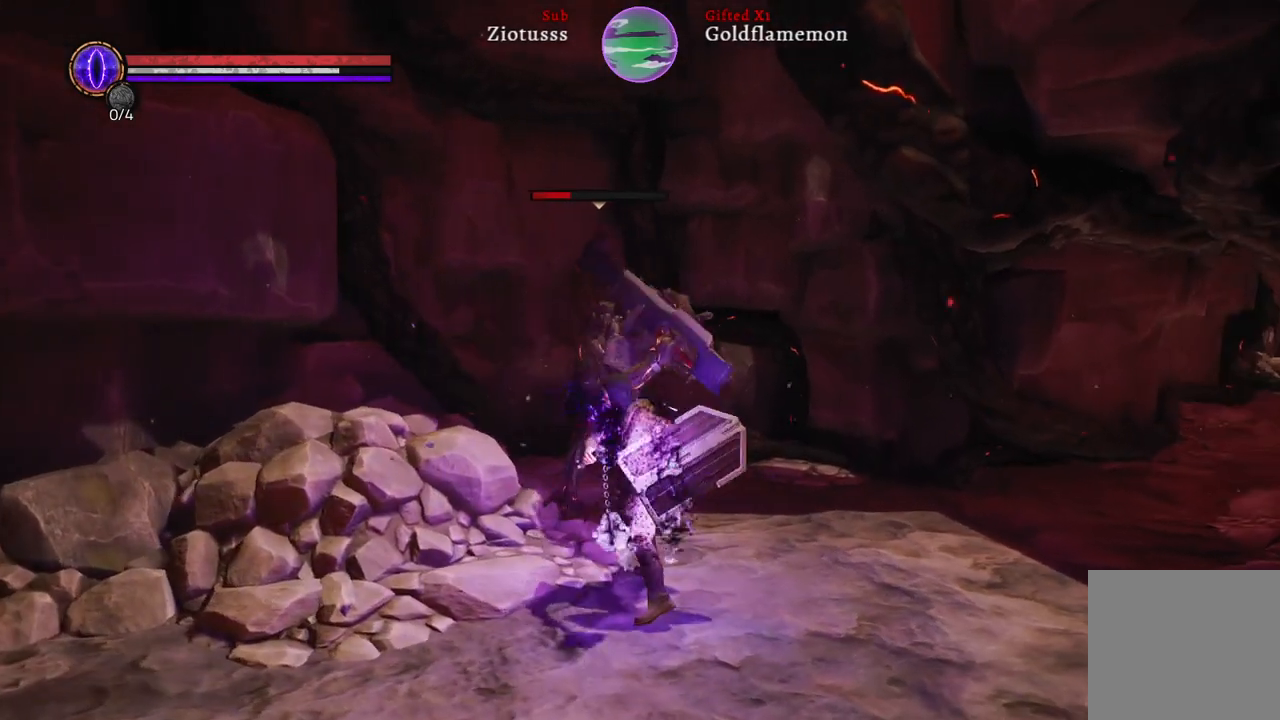
{"buttons": ["R1"], "left_stick": "up-left", "right_stick": "center", "events": [[117, "R1", "up"], [200, "R1", "down"], [333, "R1", "up"], [417, "R1", "down"]]}
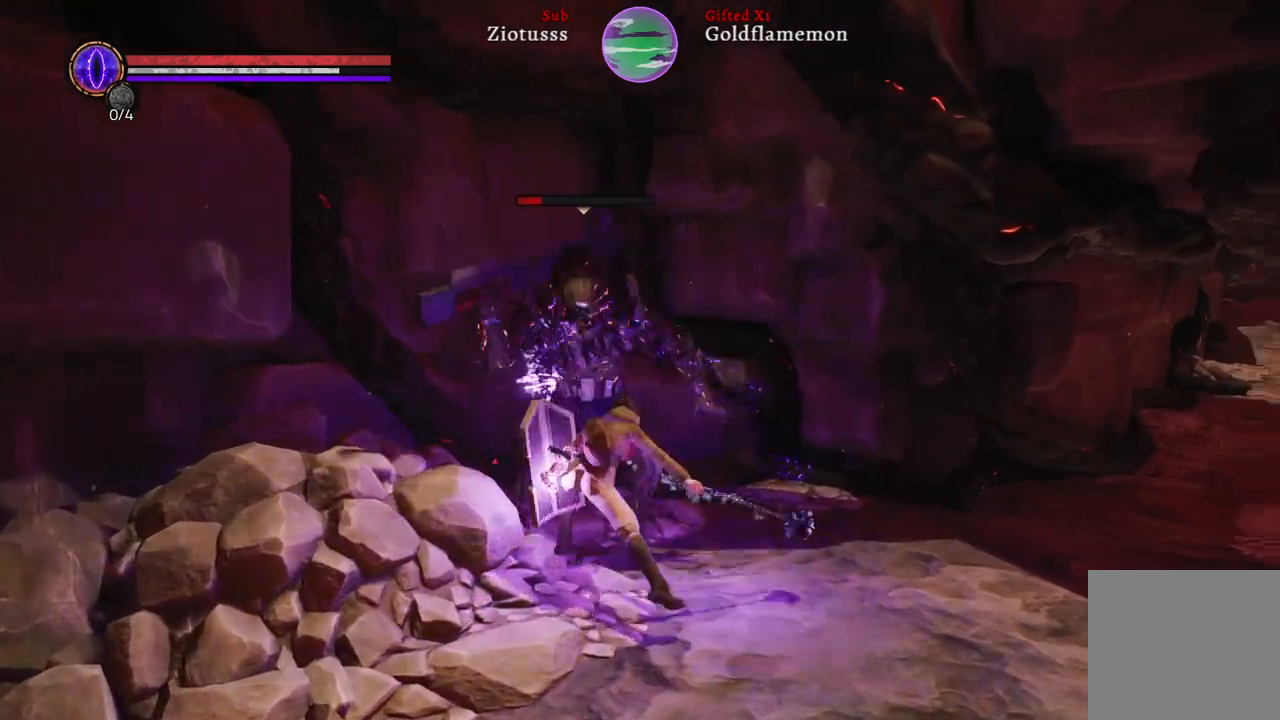
{"buttons": [], "left_stick": "up-left", "right_stick": "center", "events": [[50, "R1", "up"], [133, "R1", "down"], [267, "R1", "up"], [333, "R1", "down"], [467, "R1", "up"]]}
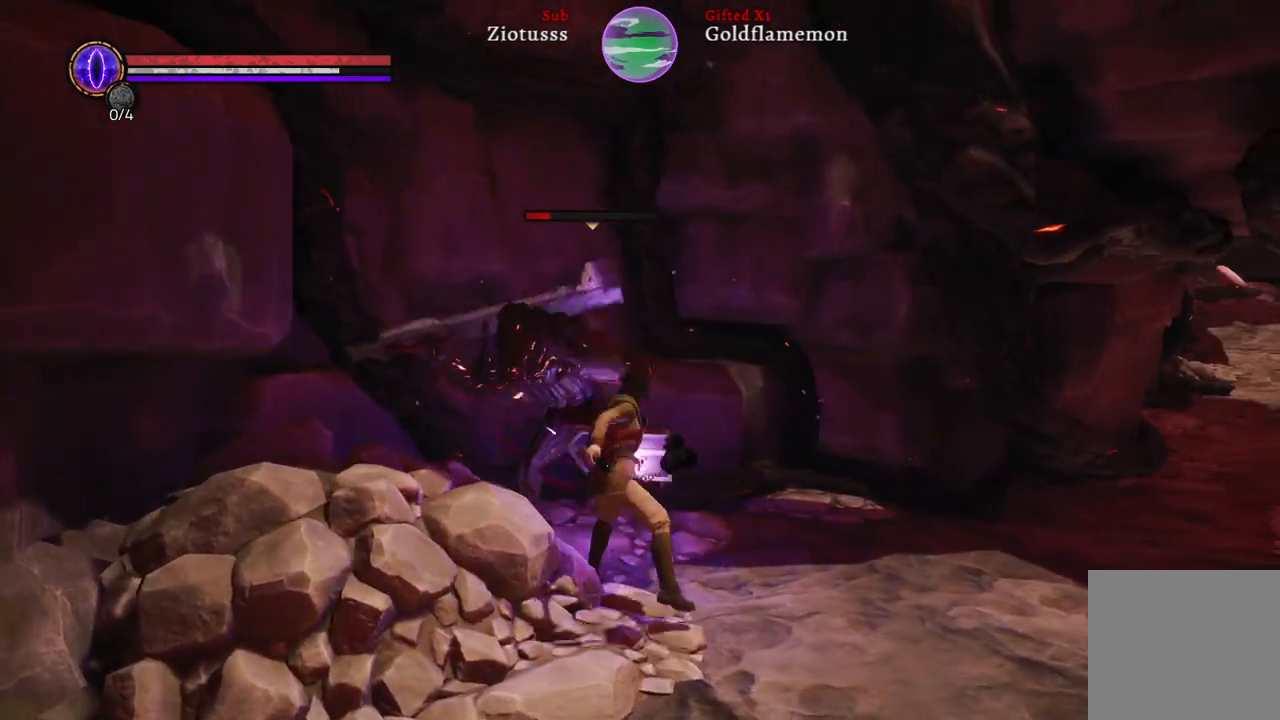
{"buttons": ["R1"], "left_stick": "center", "right_stick": "center", "events": [[67, "R1", "down"], [67, "left_stick", "up"], [167, "R1", "up"], [200, "left_stick", "center"], [250, "R1", "down"], [367, "R1", "up"], [467, "R1", "down"]]}
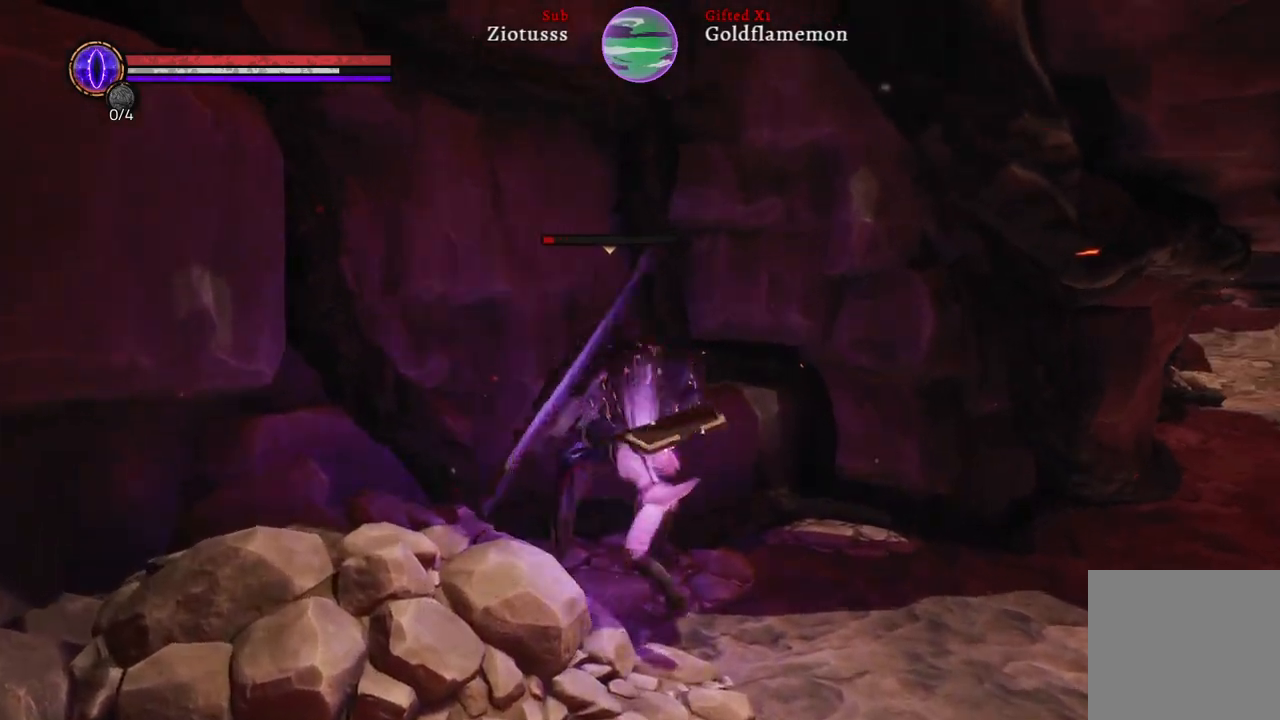
{"buttons": [], "left_stick": "center", "right_stick": "center", "events": [[83, "R1", "up"], [200, "R1", "down"], [283, "R1", "up"]]}
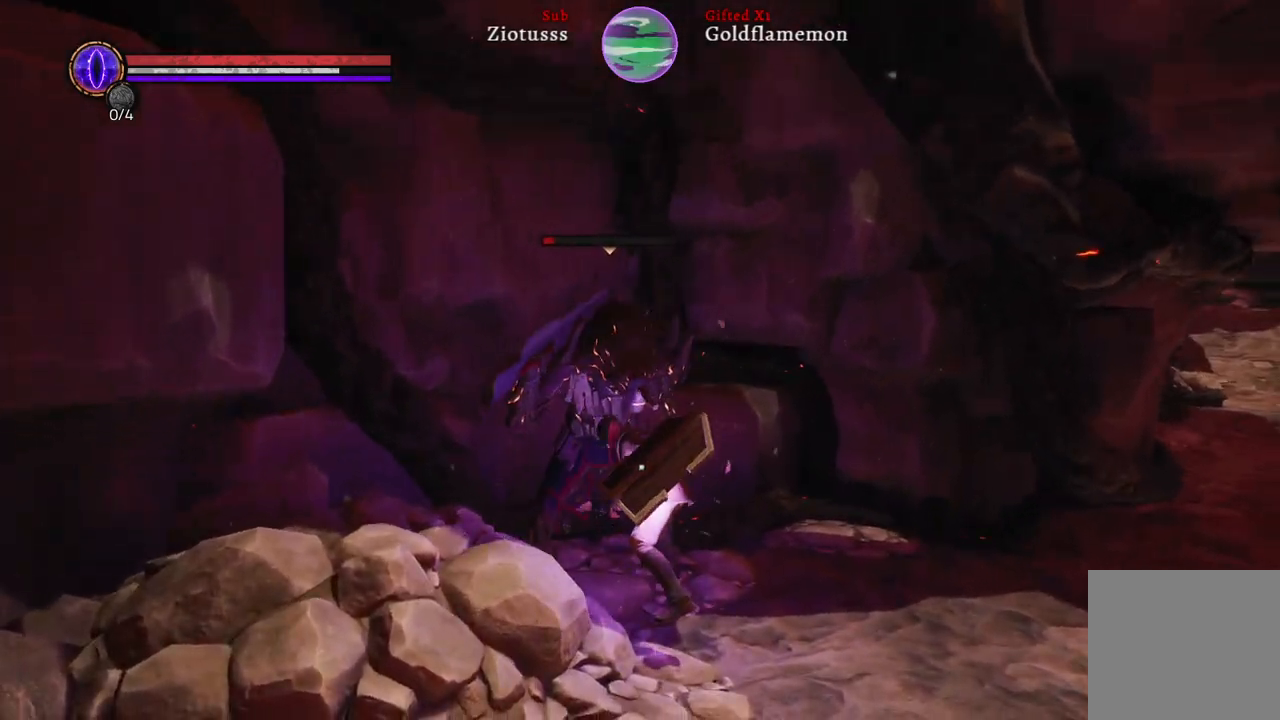
{"buttons": [], "left_stick": "down-right", "right_stick": "center", "events": [[17, "left_stick", "right"], [83, "left_stick", "down-right"]]}
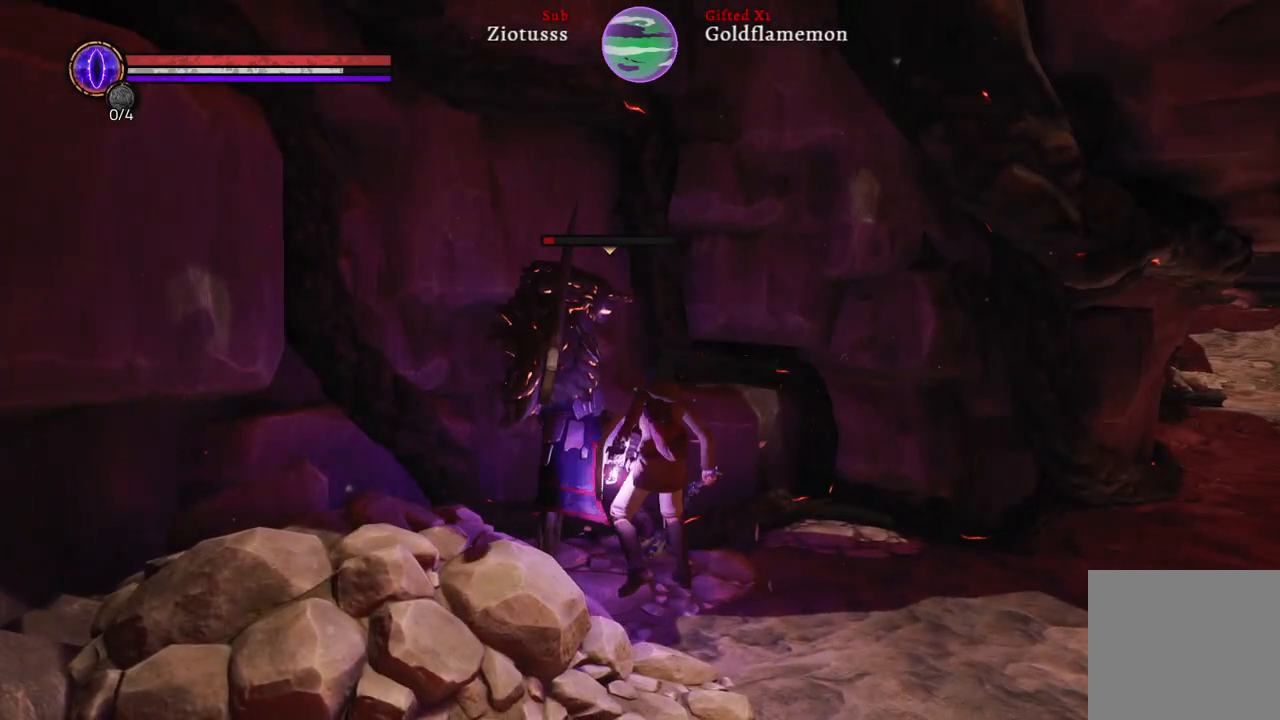
{"buttons": ["L1"], "left_stick": "right", "right_stick": "center", "events": [[17, "L1", "down"], [183, "left_stick", "right"], [350, "B", "down"], [483, "B", "up"]]}
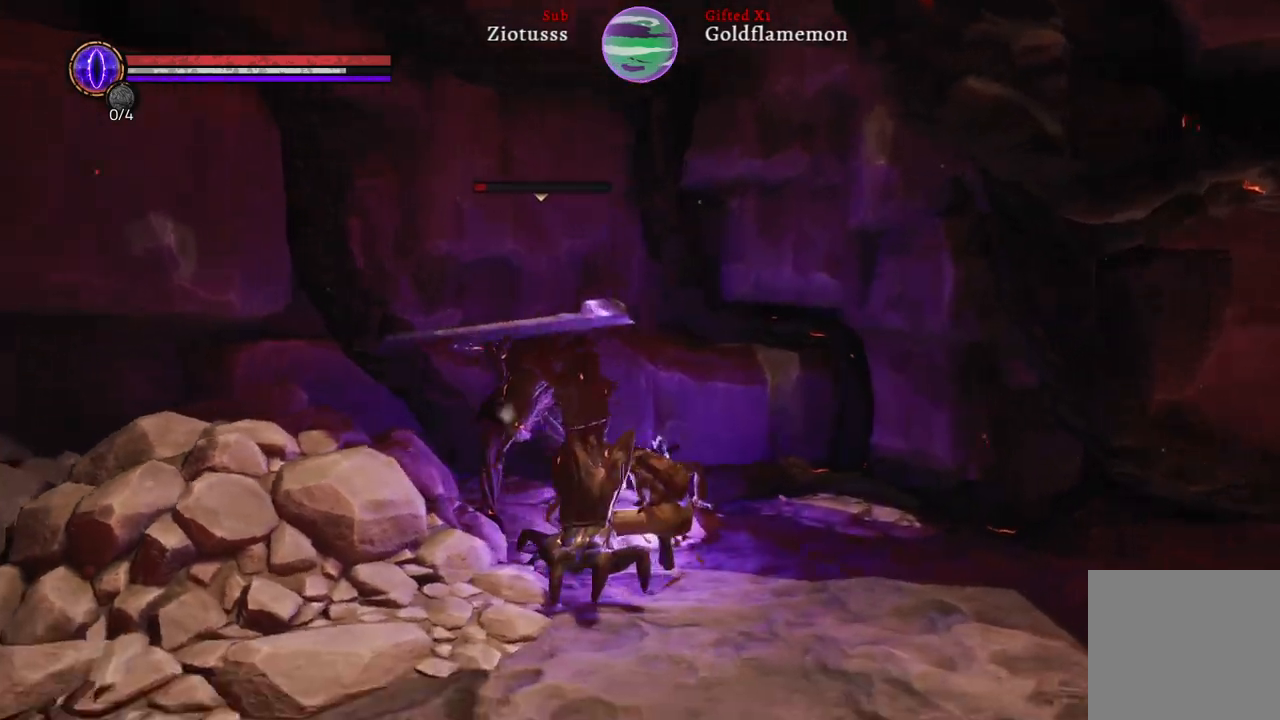
{"buttons": ["R1"], "left_stick": "up", "right_stick": "center", "events": [[167, "left_stick", "up-right"], [233, "L1", "up"], [250, "R1", "down"], [283, "left_stick", "up"], [383, "R1", "up"], [467, "R1", "down"]]}
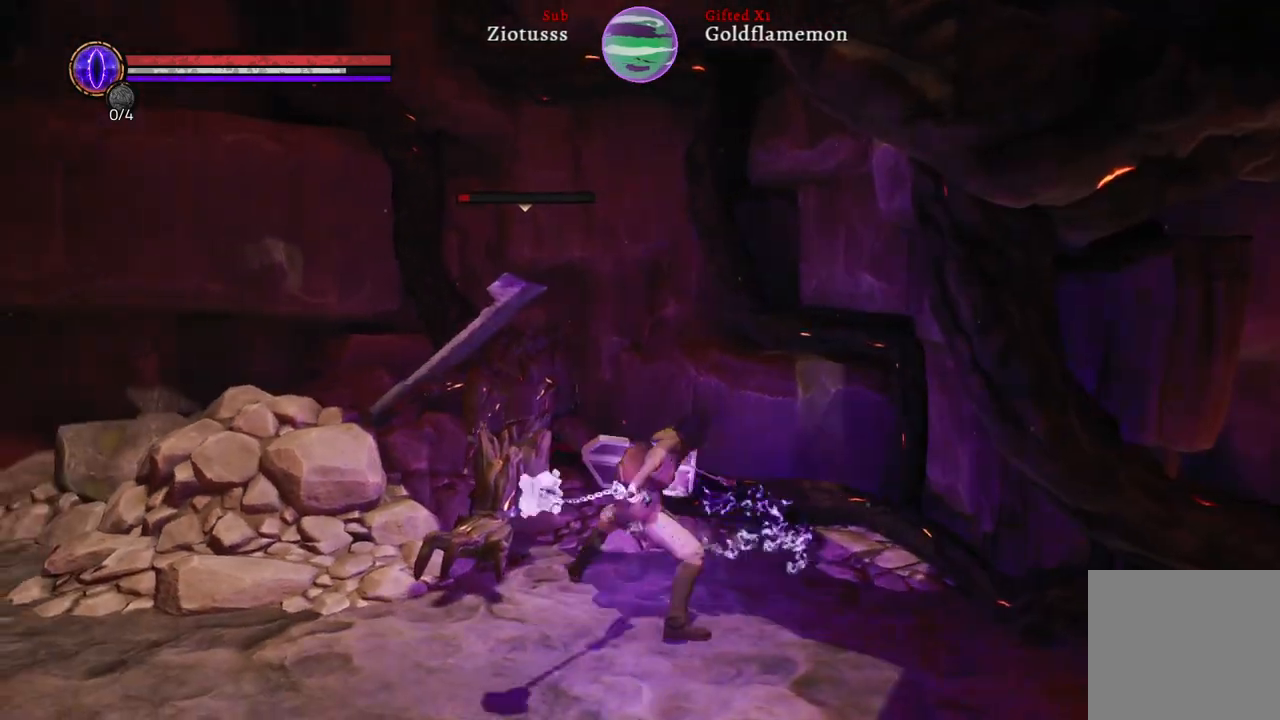
{"buttons": [], "left_stick": "up", "right_stick": "center", "events": [[100, "R1", "up"], [183, "R1", "down"], [333, "R1", "up"]]}
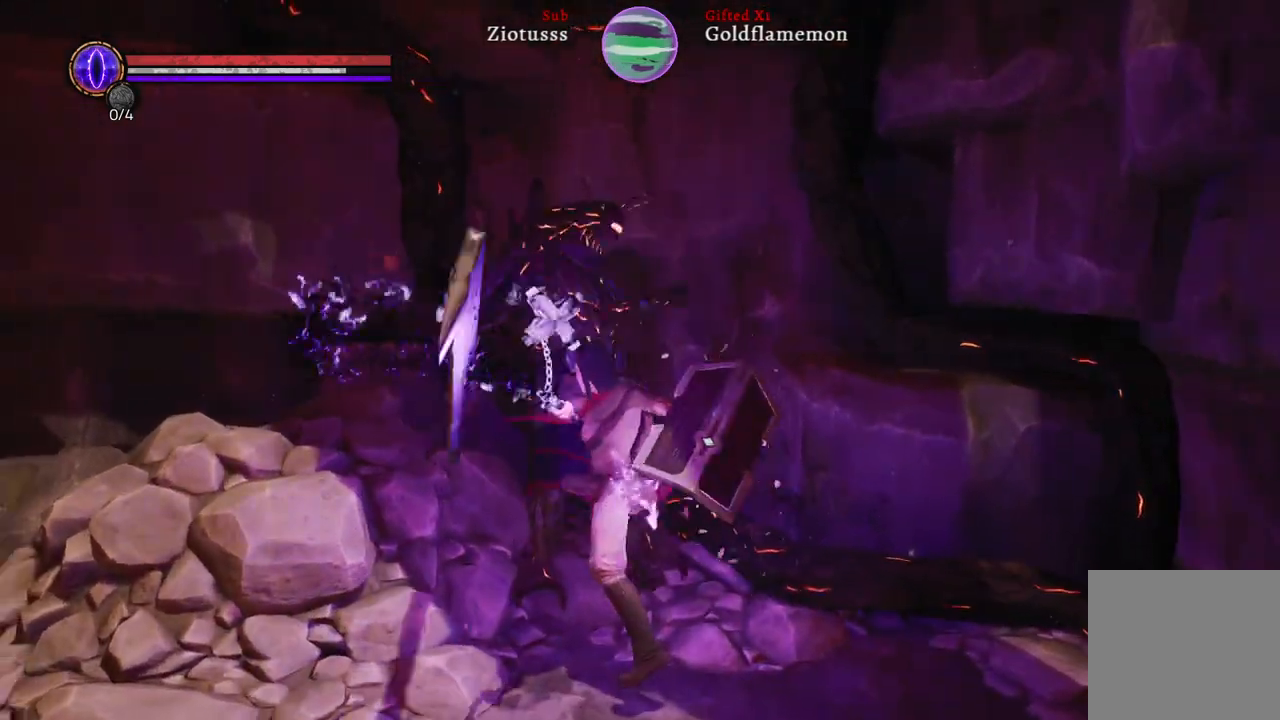
{"buttons": [], "left_stick": "center", "right_stick": "center", "events": [[17, "left_stick", "center"]]}
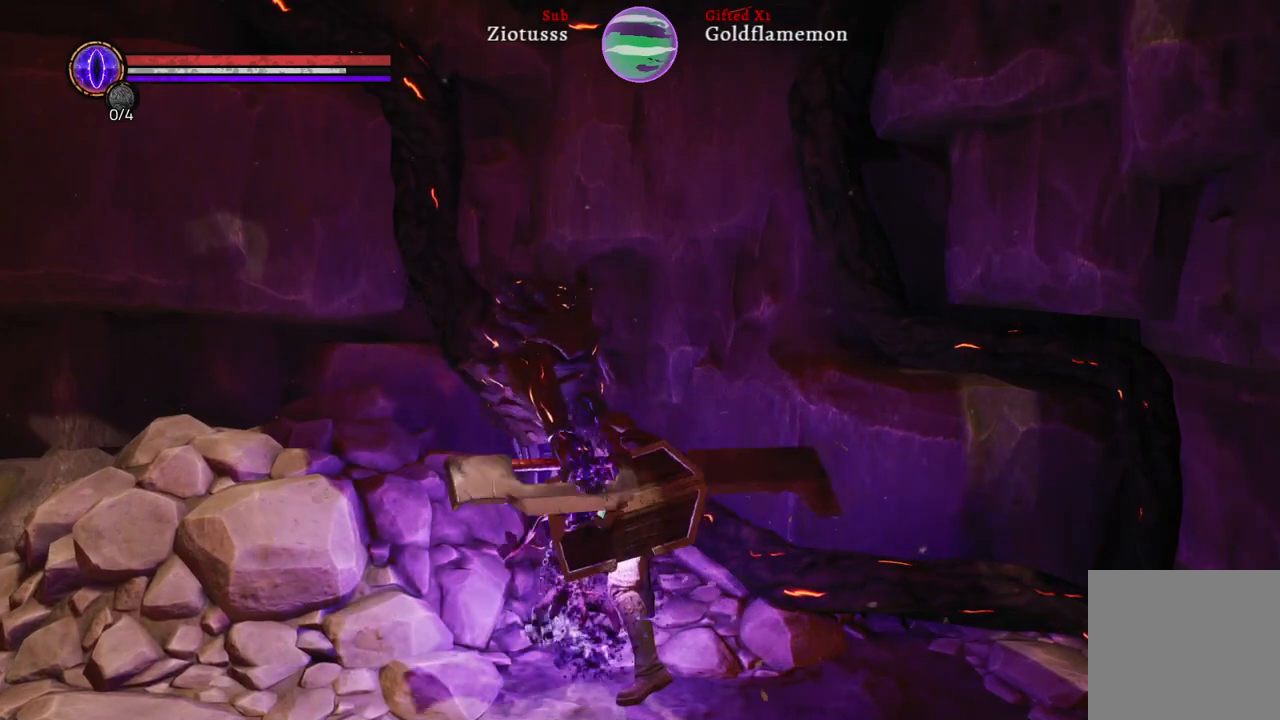
{"buttons": [], "left_stick": "center", "right_stick": "center", "events": []}
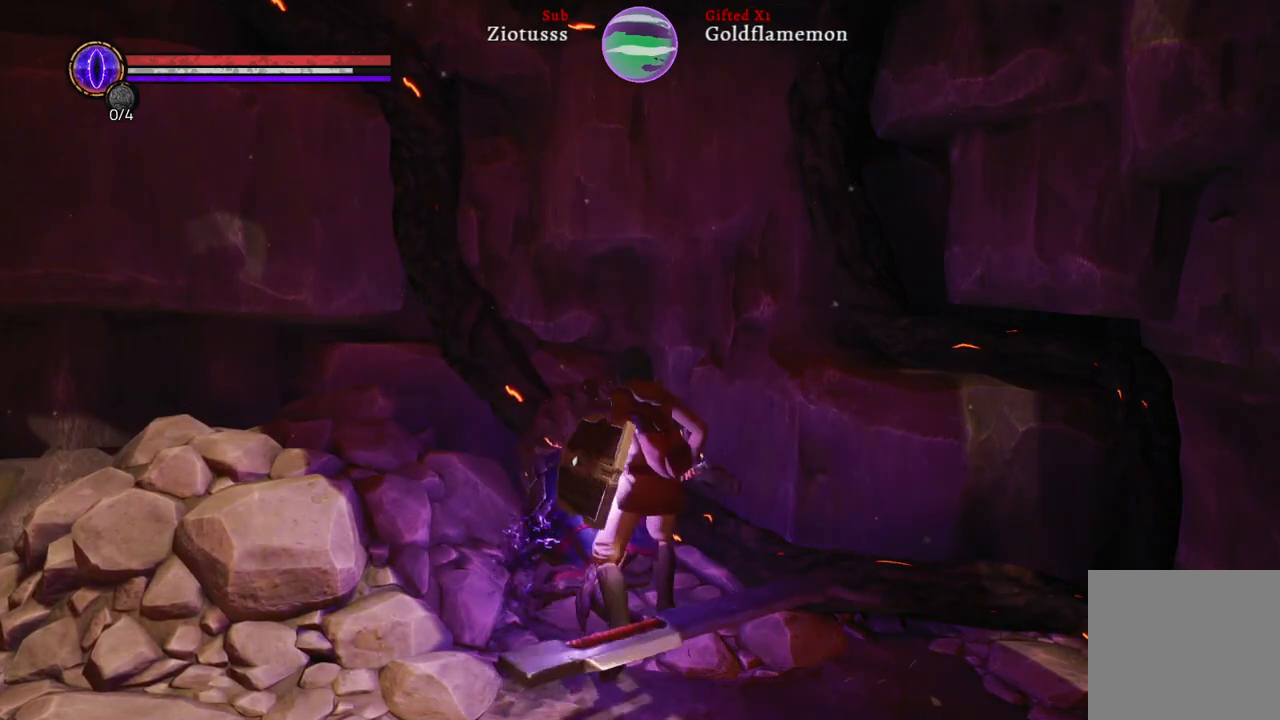
{"buttons": [], "left_stick": "center", "right_stick": "center", "events": [[50, "right_stick", "right"], [433, "right_stick", "center"]]}
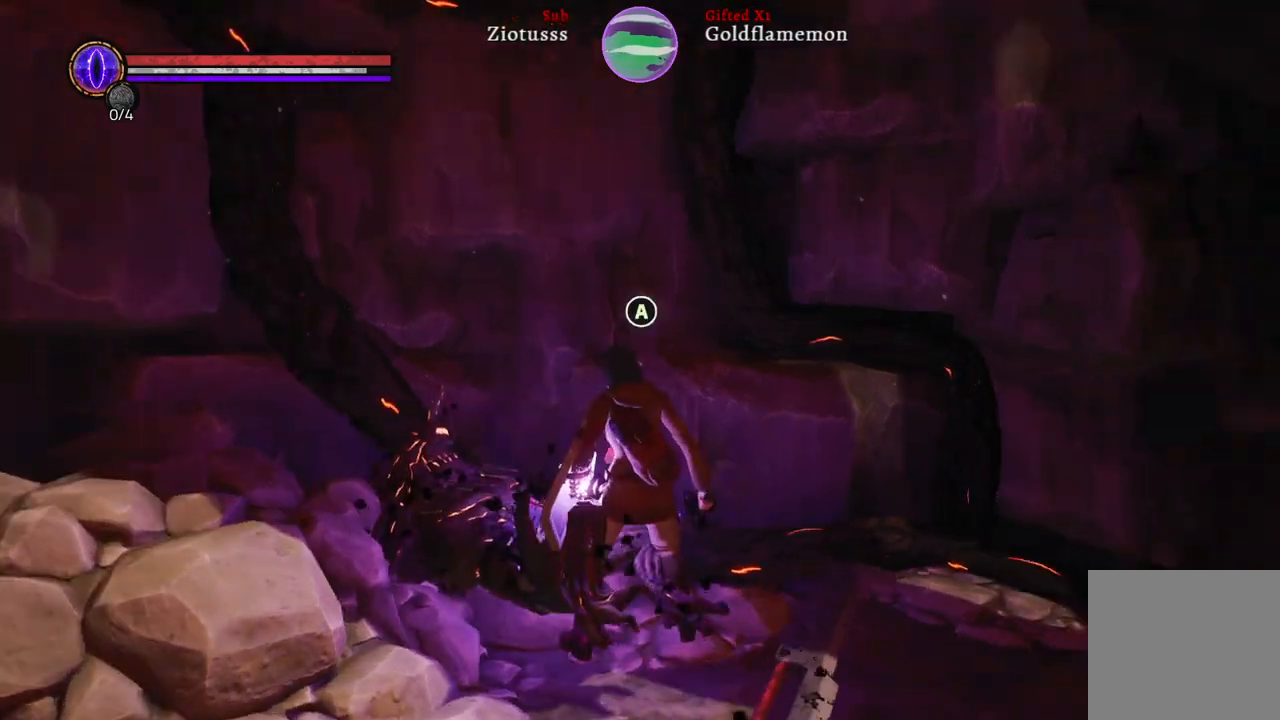
{"buttons": [], "left_stick": "center", "right_stick": "center", "events": [[217, "right_stick", "right"], [500, "right_stick", "center"]]}
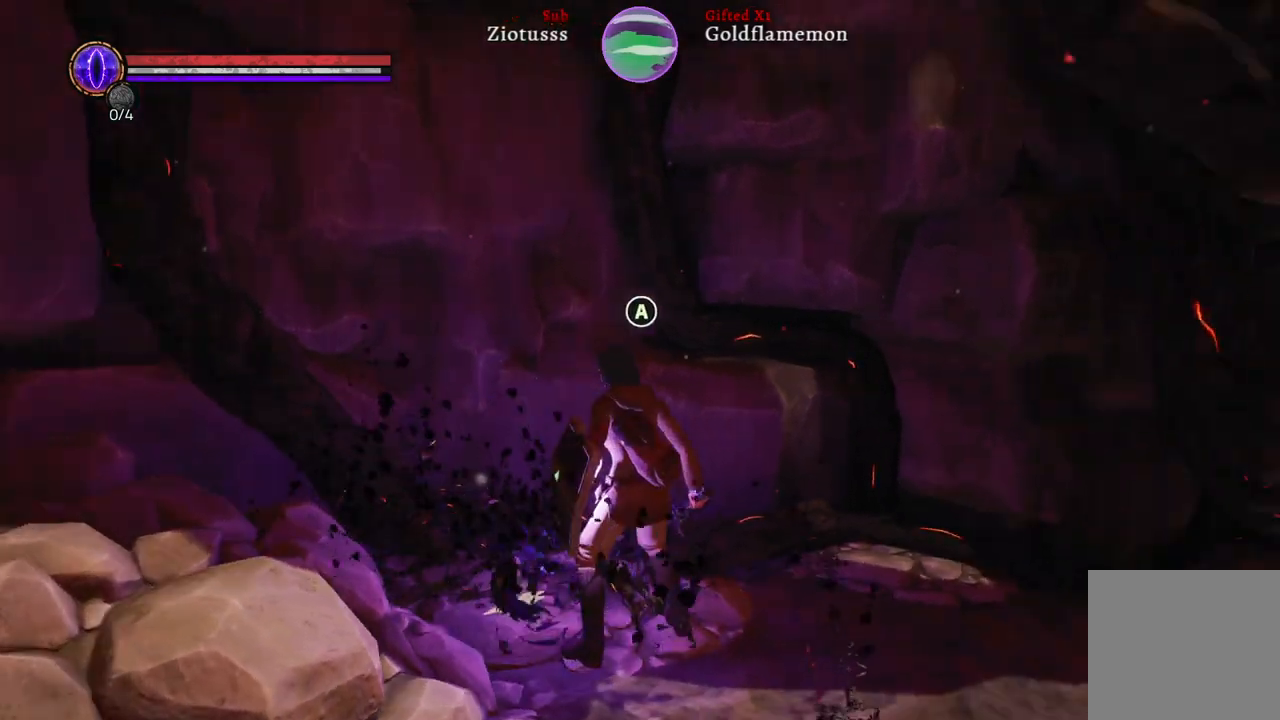
{"buttons": [], "left_stick": "center", "right_stick": "center", "events": []}
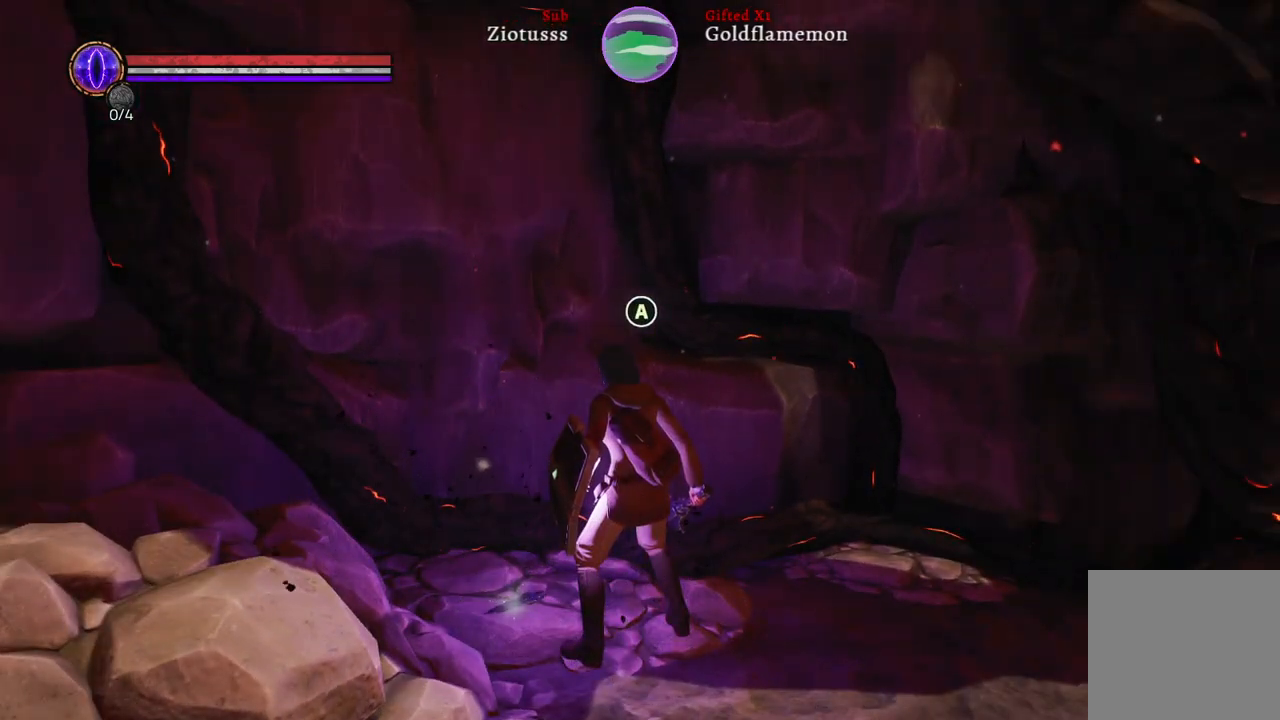
{"buttons": [], "left_stick": "center", "right_stick": "center", "events": []}
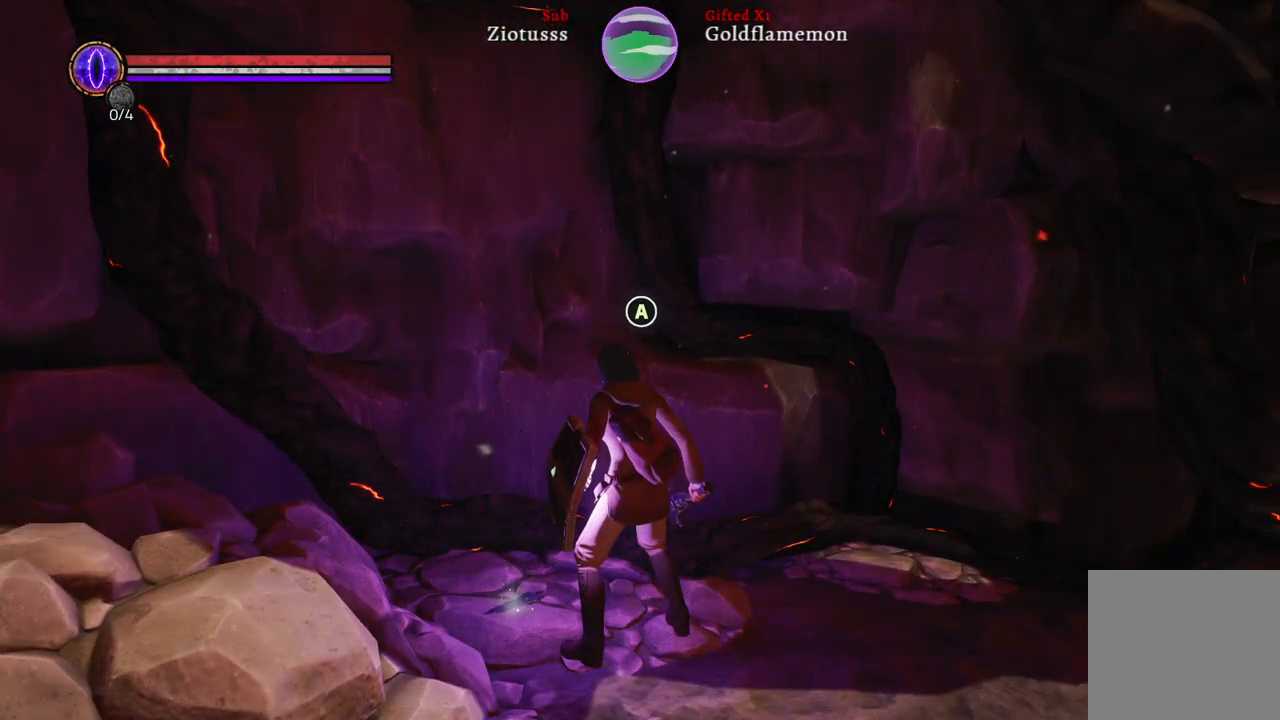
{"buttons": [], "left_stick": "center", "right_stick": "up-right", "events": [[350, "right_stick", "up-right"]]}
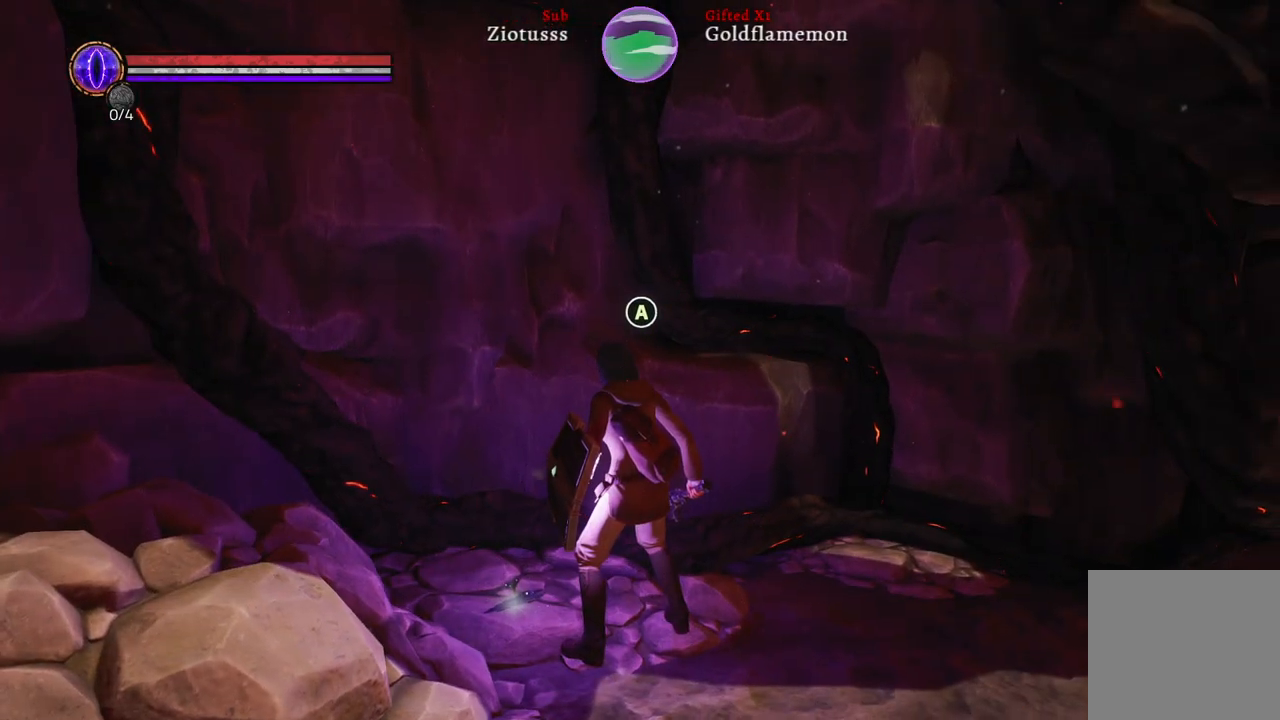
{"buttons": [], "left_stick": "center", "right_stick": "center", "events": [[67, "right_stick", "center"]]}
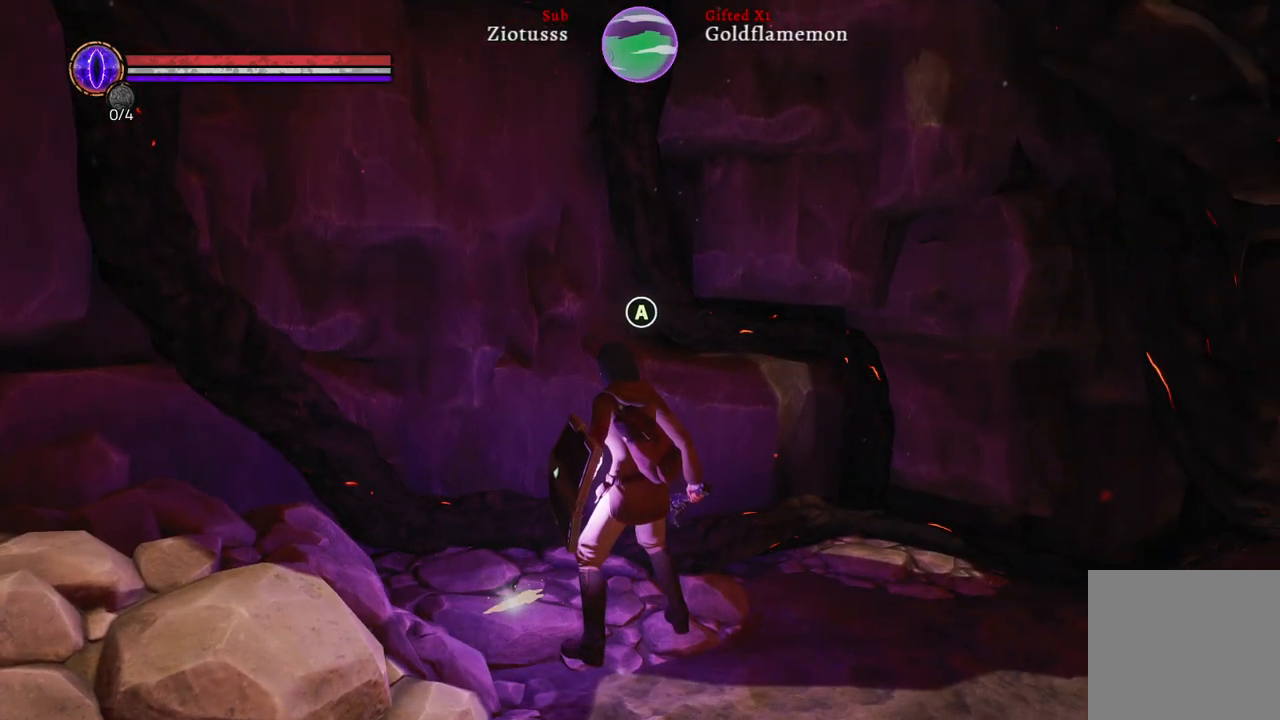
{"buttons": [], "left_stick": "center", "right_stick": "center", "events": [[167, "right_stick", "right"], [383, "right_stick", "center"]]}
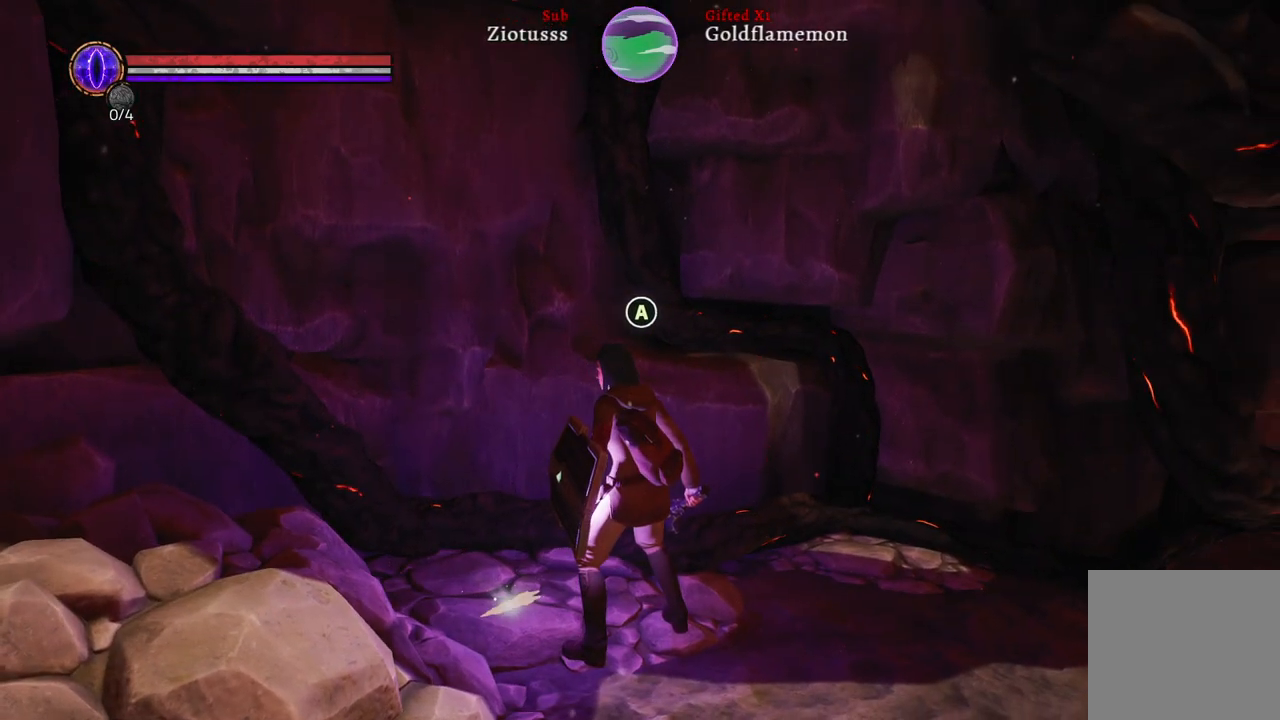
{"buttons": [], "left_stick": "center", "right_stick": "center", "events": []}
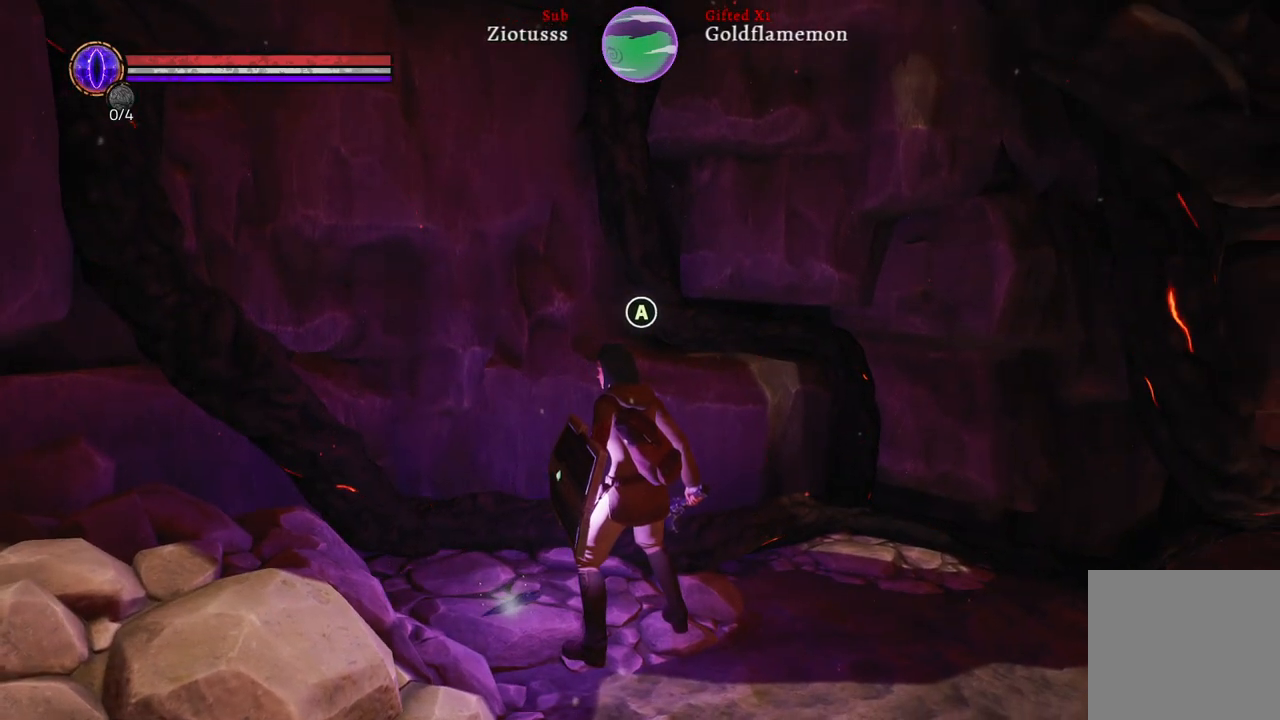
{"buttons": [], "left_stick": "center", "right_stick": "center", "events": []}
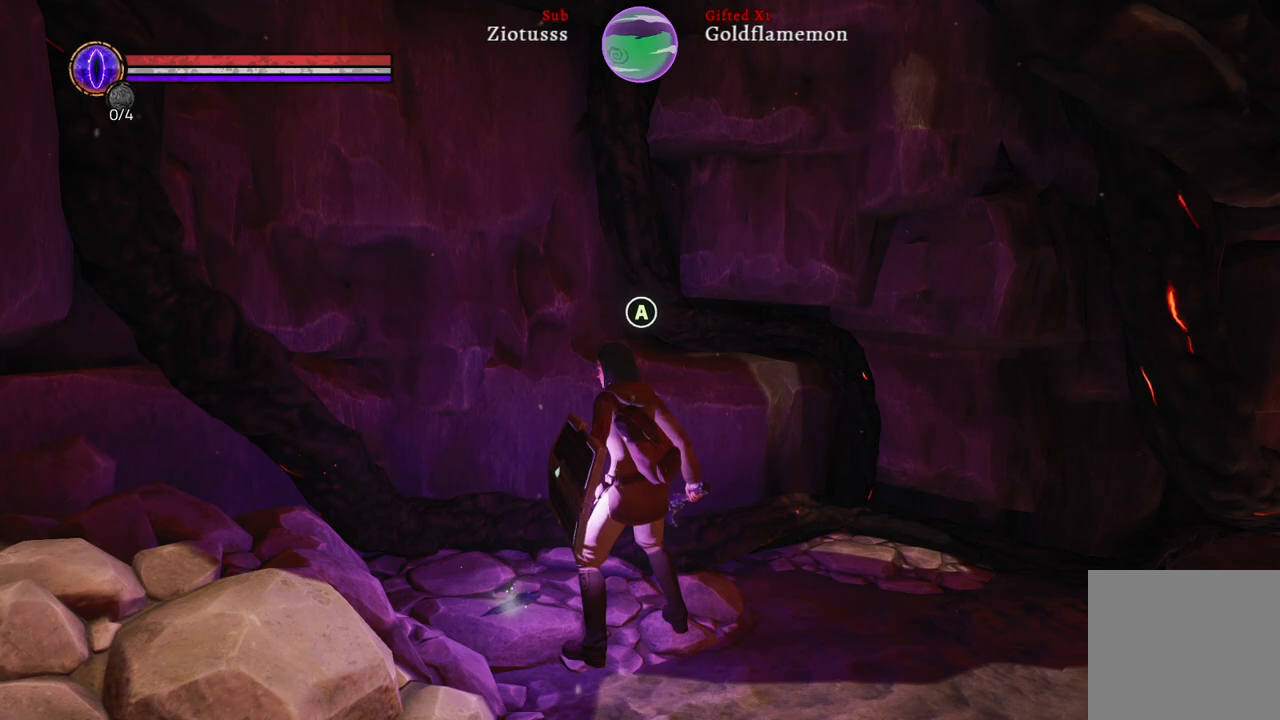
{"buttons": [], "left_stick": "center", "right_stick": "center", "events": []}
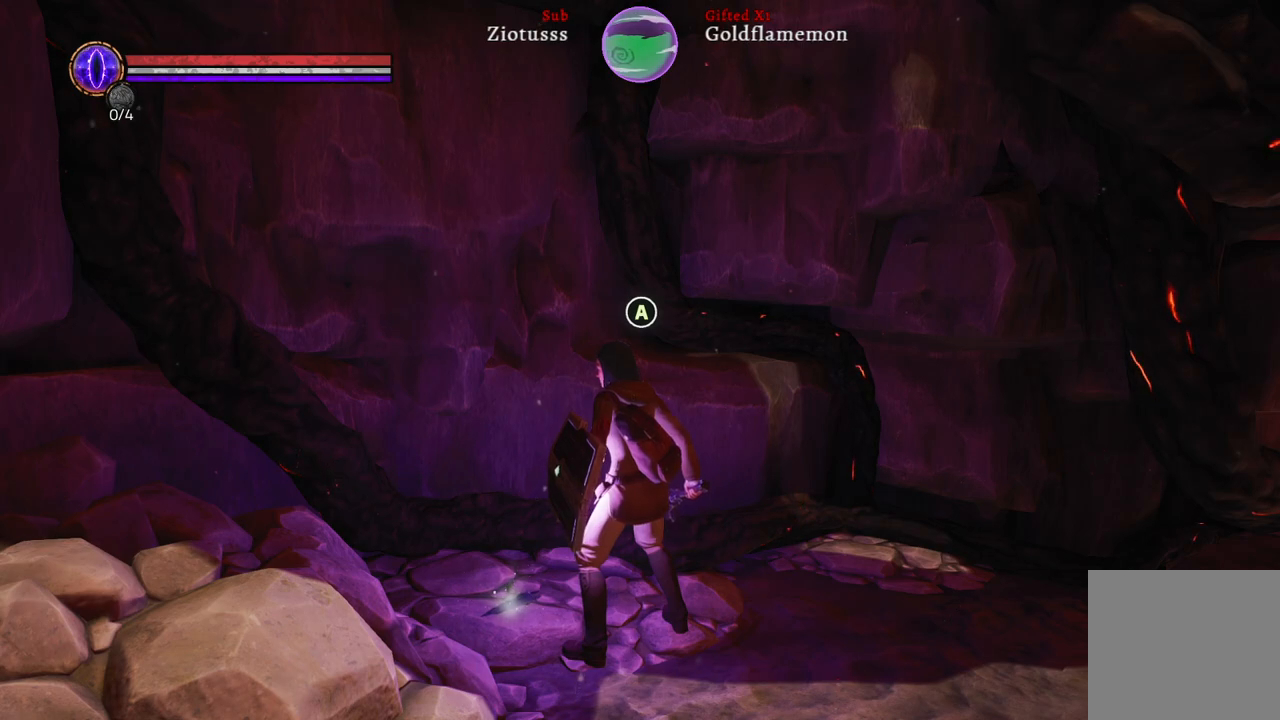
{"buttons": [], "left_stick": "center", "right_stick": "center", "events": []}